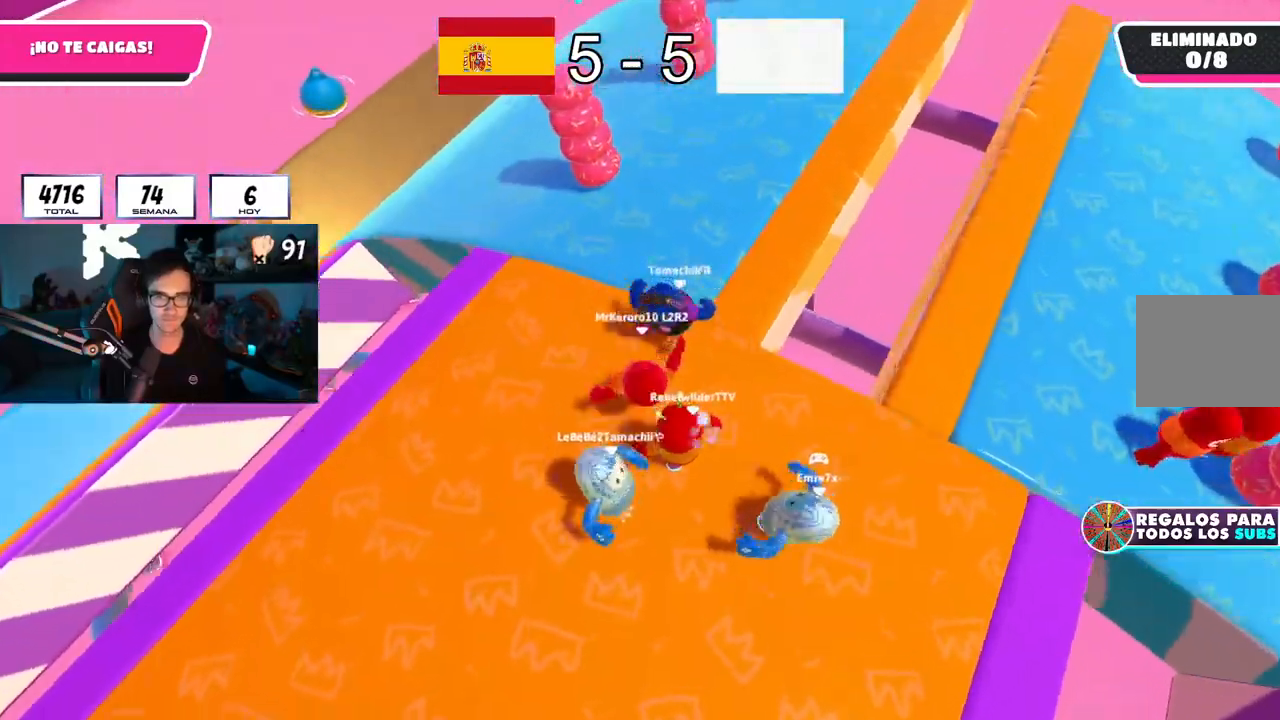
Gameplay with a controller (PlayStation layout); each line is a JSON object with the inputs held at the frame after it. "button_events" lists button changes between this image and that frame as [ms after this image, input, new state], when the widget could be followed in between (sticks are given only as held states). Not read: L1.
{"buttons": [], "left_stick": "up", "right_stick": "center", "button_events": [[267, "CROSS", "down"], [384, "CROSS", "up"]]}
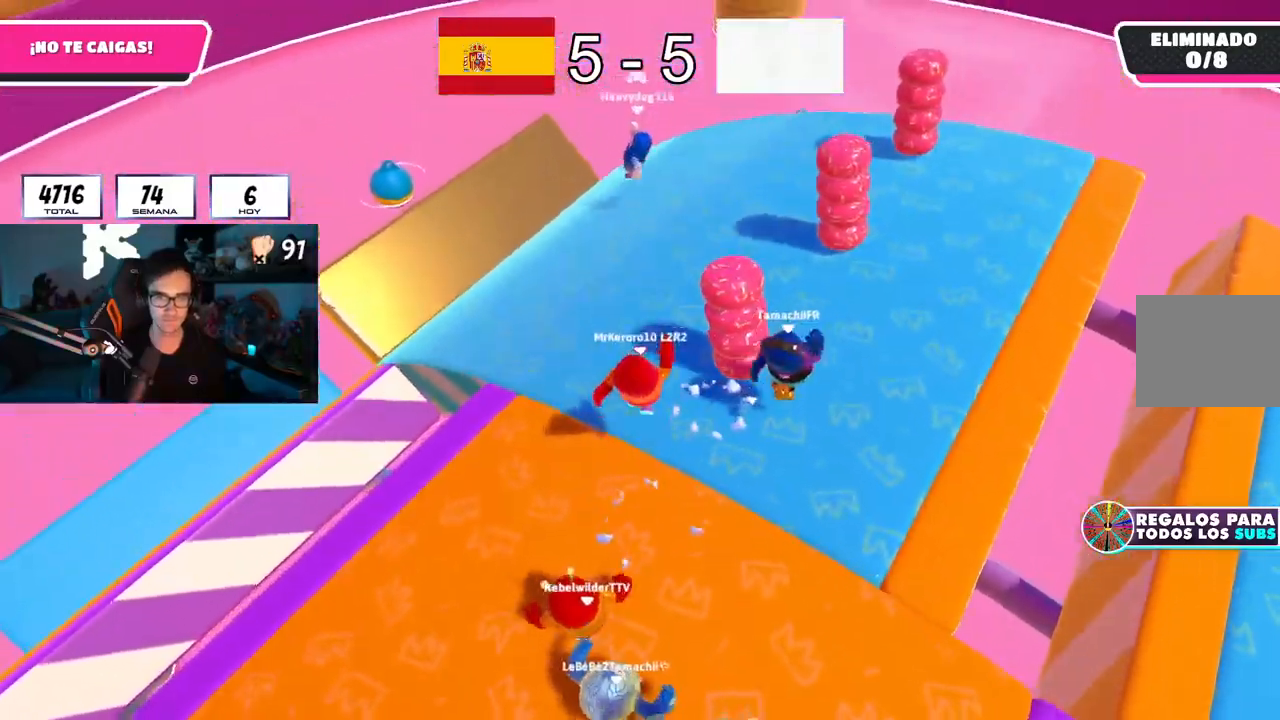
{"buttons": ["CROSS"], "left_stick": "up-right", "right_stick": "up-right", "button_events": [[417, "CROSS", "down"]]}
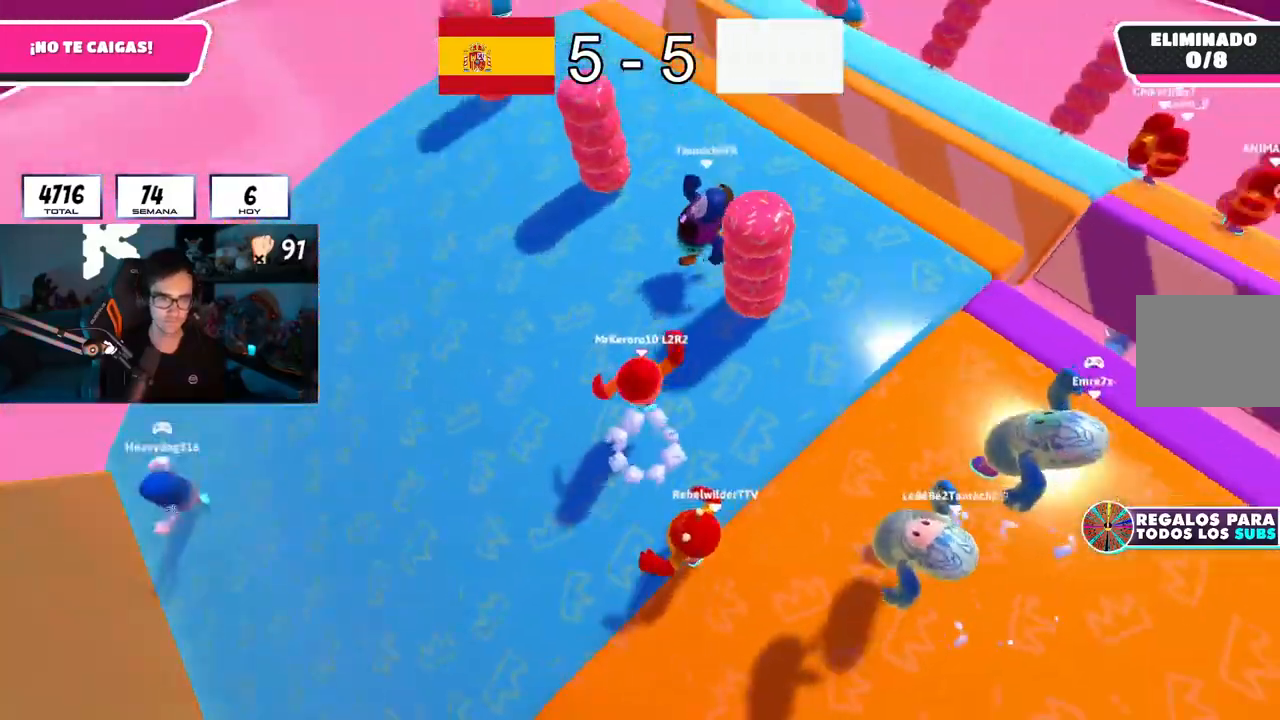
{"buttons": [], "left_stick": "up-right", "right_stick": "right", "button_events": [[83, "CROSS", "up"]]}
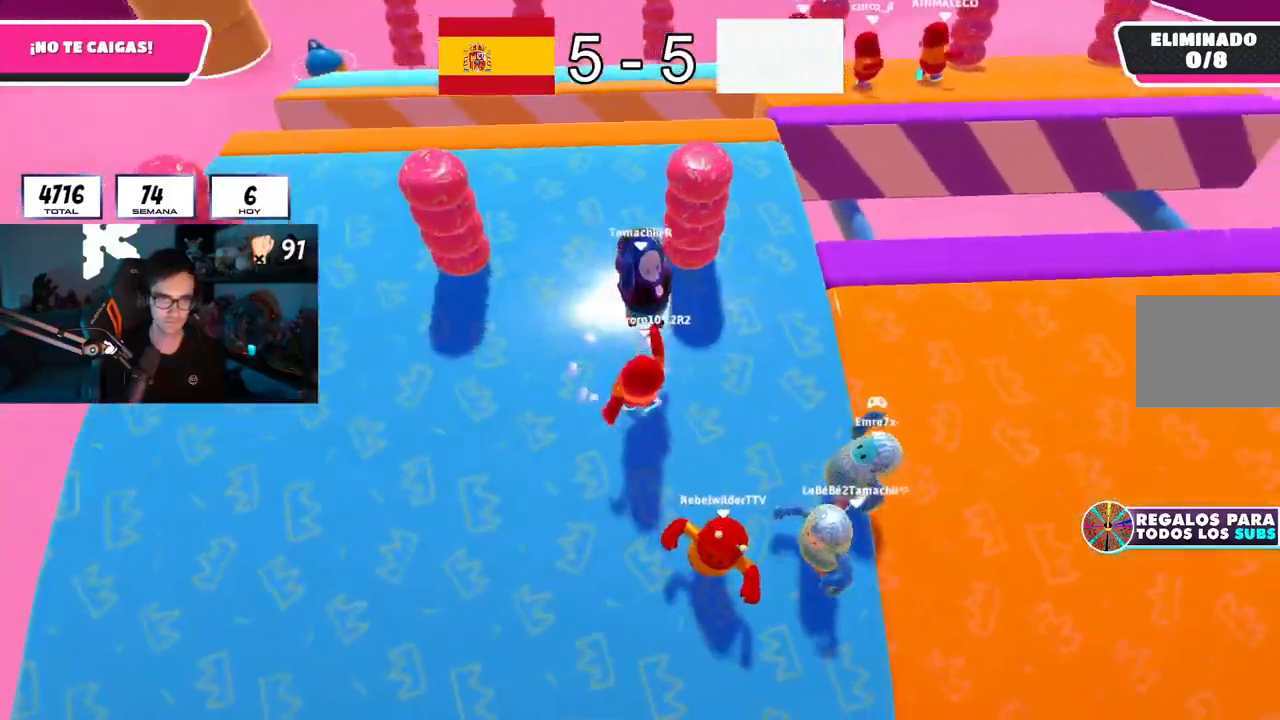
{"buttons": [], "left_stick": "down-right", "right_stick": "center", "button_events": [[84, "CROSS", "down"], [167, "CROSS", "up"]]}
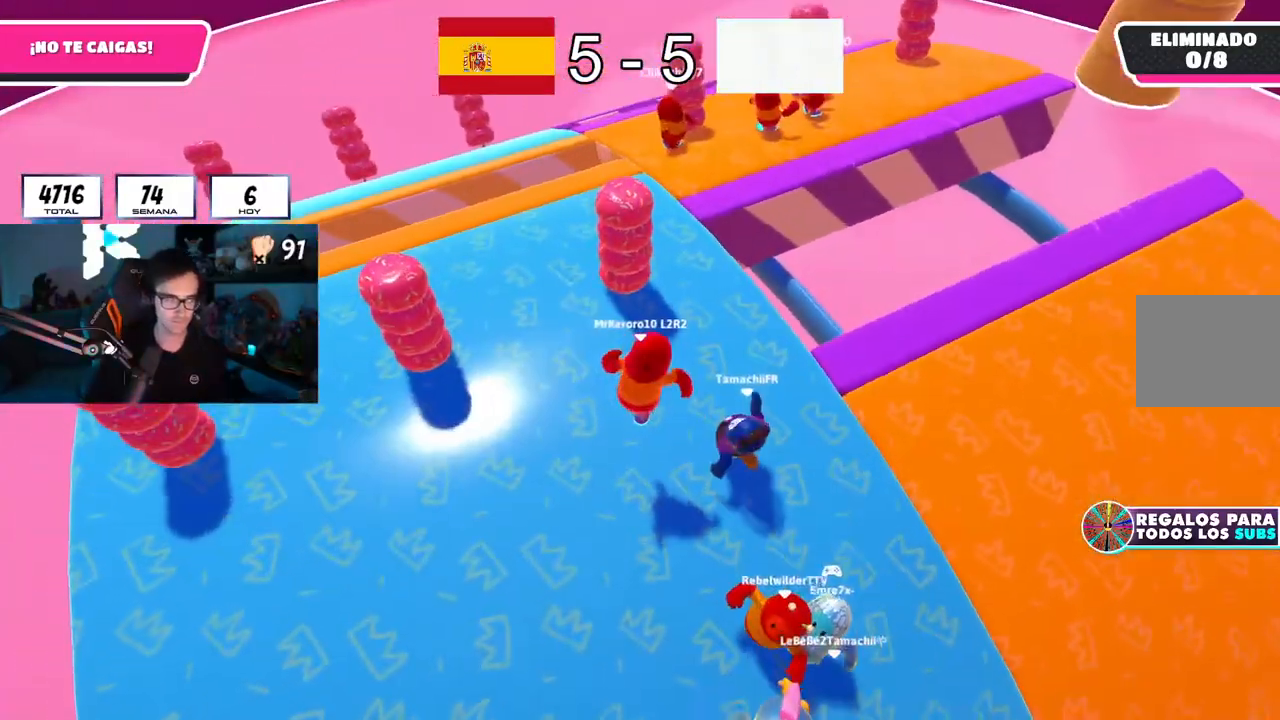
{"buttons": [], "left_stick": "center", "right_stick": "center"}
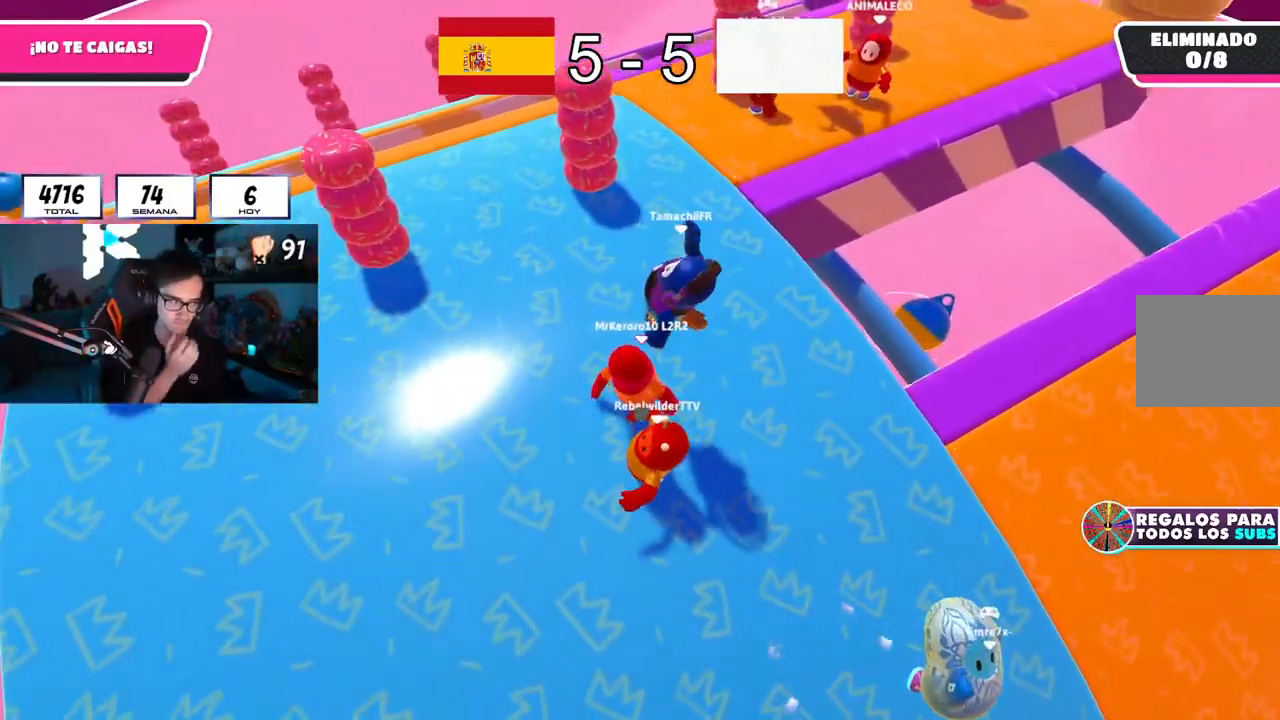
{"buttons": [], "left_stick": "down-right", "right_stick": "center", "button_events": []}
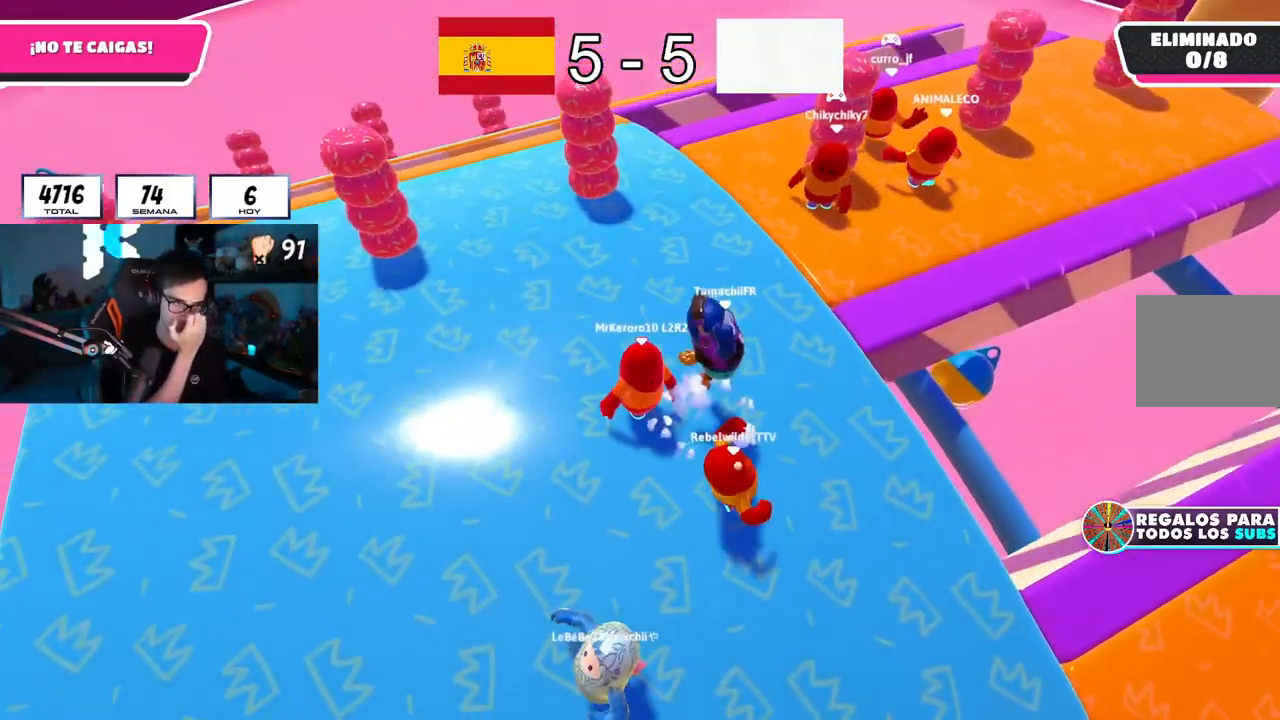
{"buttons": [], "left_stick": "right", "right_stick": "center", "button_events": []}